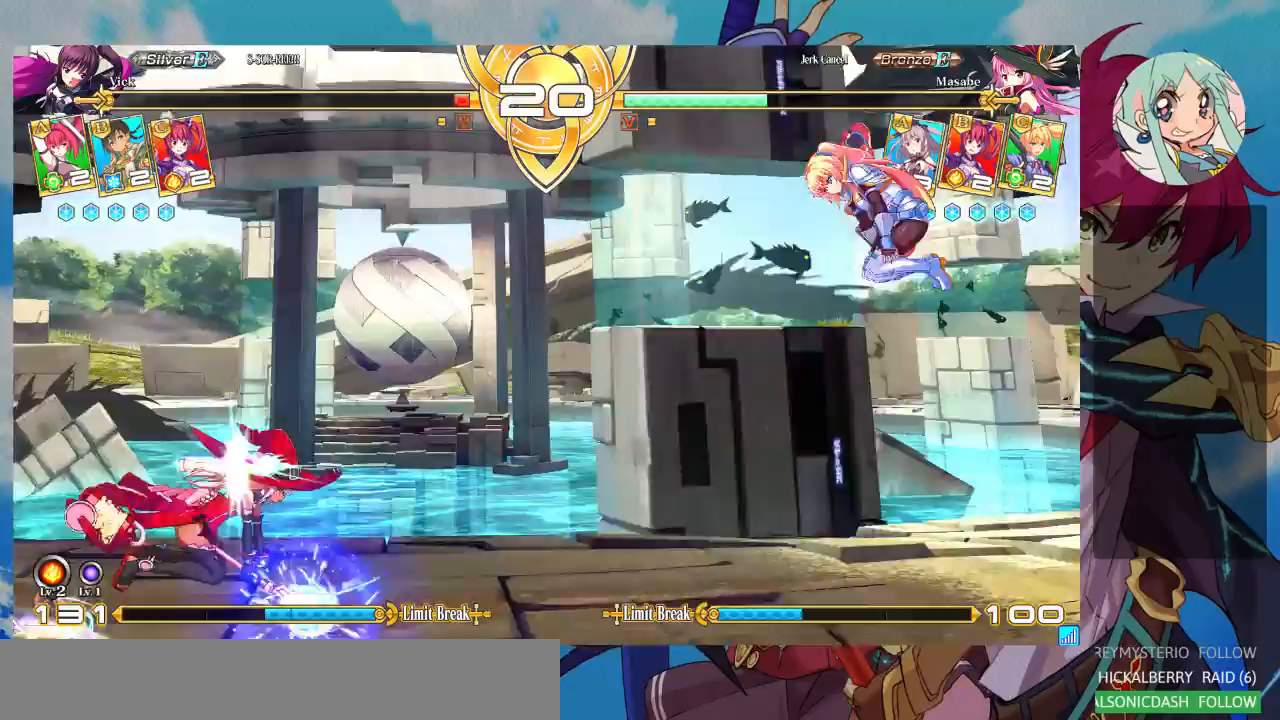
Gameplay with a controller (arcade stick); each line is a JSON object with the inputs held at the frame after it. "events" lists button and stick changes between this image and that frame as [ms after this image, input, new state], when the widget could be followed in between. Not read: L3 R3.
{"buttons": [], "left_stick": "down-left"}
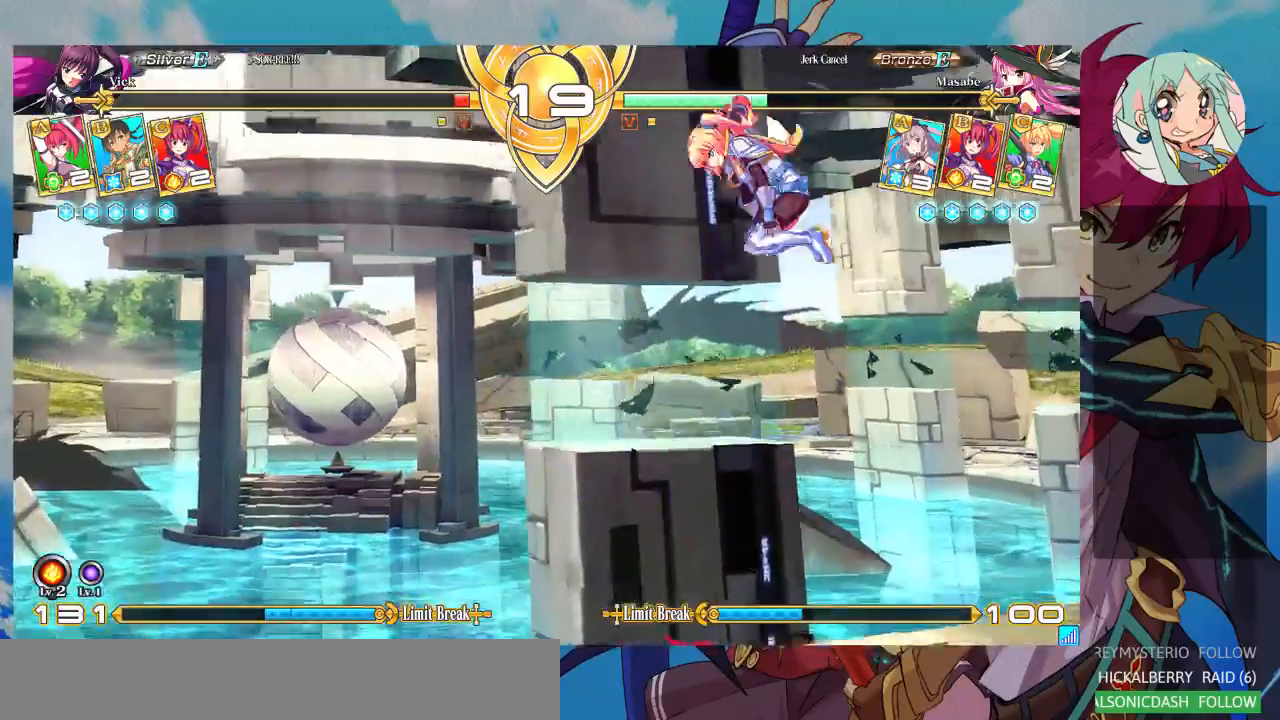
{"buttons": [], "left_stick": "down", "events": [[33, "left_stick", "right"], [67, "SQUARE", "down"], [100, "left_stick", "up"], [133, "SQUARE", "up"], [200, "left_stick", "down"], [300, "CROSS", "down"], [333, "left_stick", "right"], [400, "CROSS", "up"], [433, "left_stick", "left"], [500, "left_stick", "down"]]}
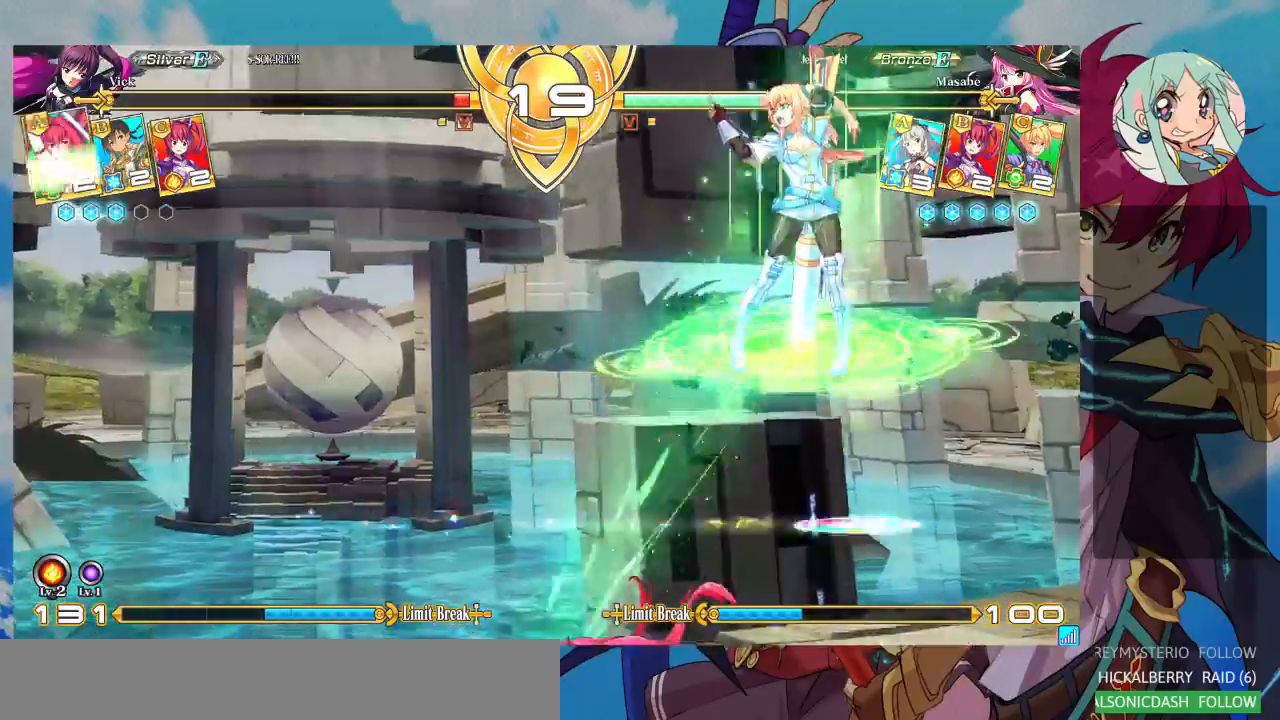
{"buttons": [], "left_stick": "center", "events": [[33, "CROSS", "down"], [67, "left_stick", "right"], [100, "CROSS", "up"], [133, "left_stick", "center"], [200, "CROSS", "down"], [300, "CROSS", "up"], [333, "left_stick", "left"], [433, "left_stick", "center"]]}
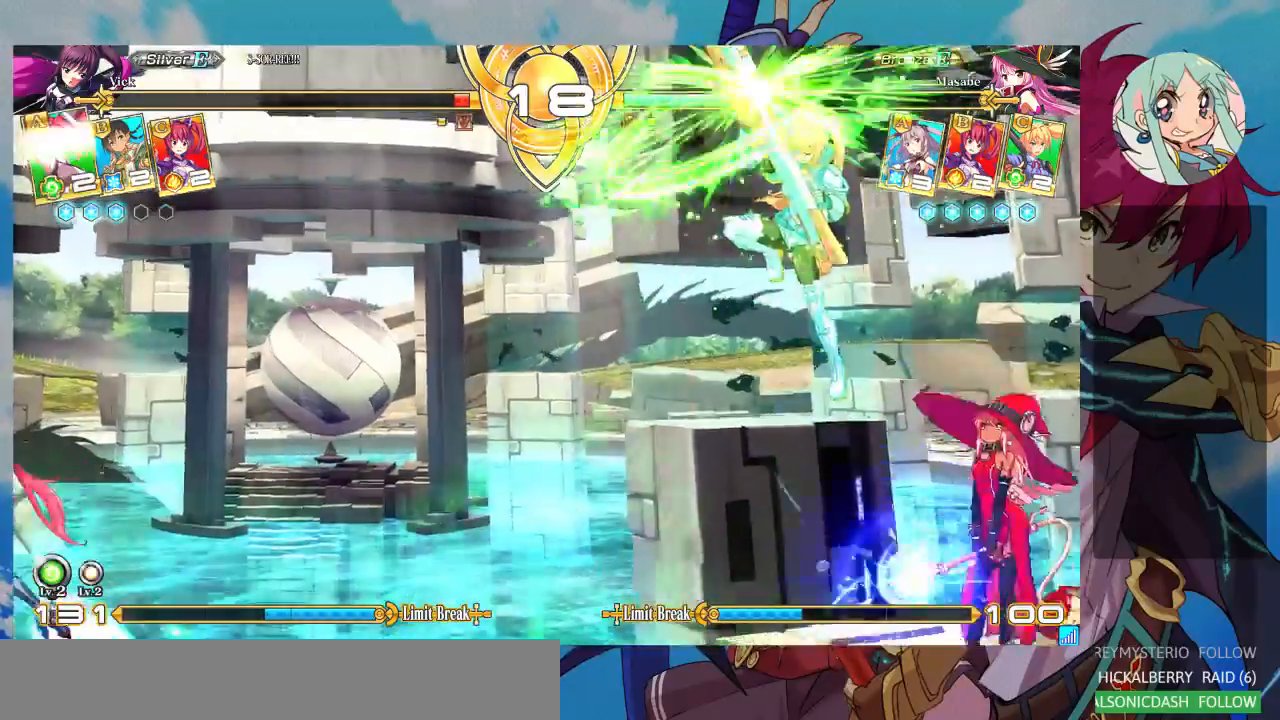
{"buttons": [], "left_stick": "down-left", "events": [[33, "left_stick", "down-left"], [200, "TRIANGLE", "down"], [300, "TRIANGLE", "up"]]}
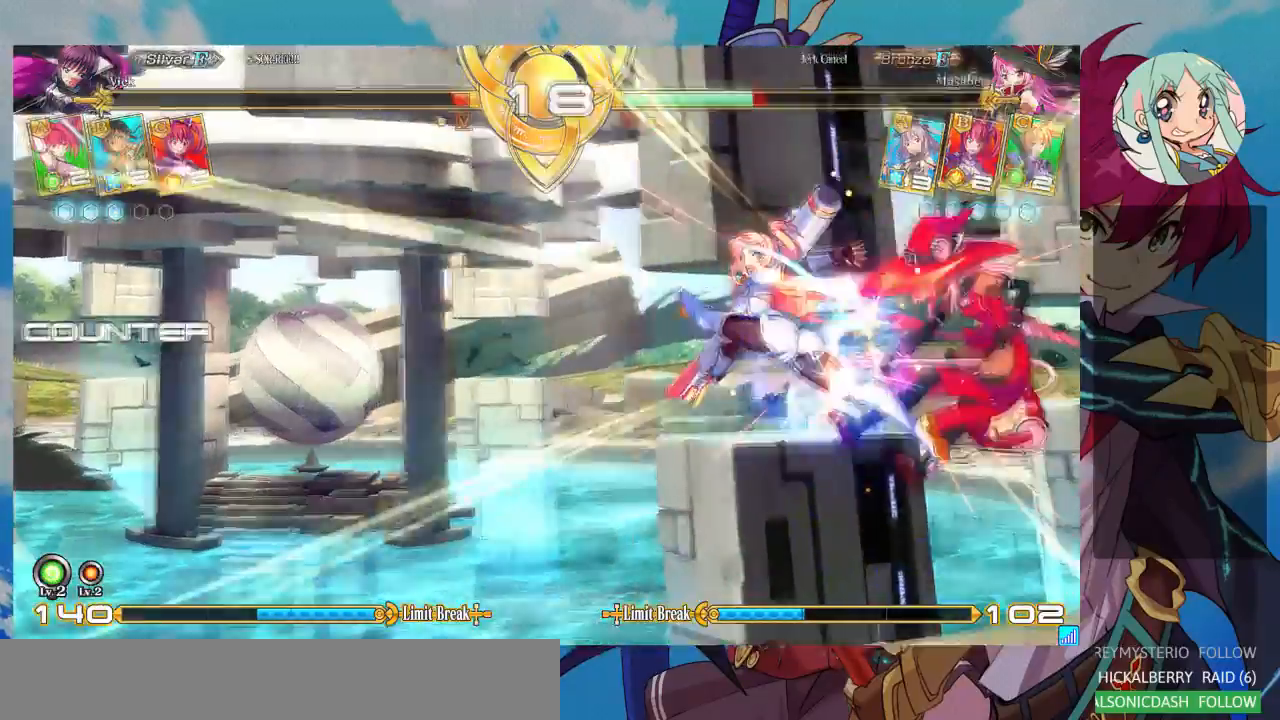
{"buttons": [], "left_stick": "up-left"}
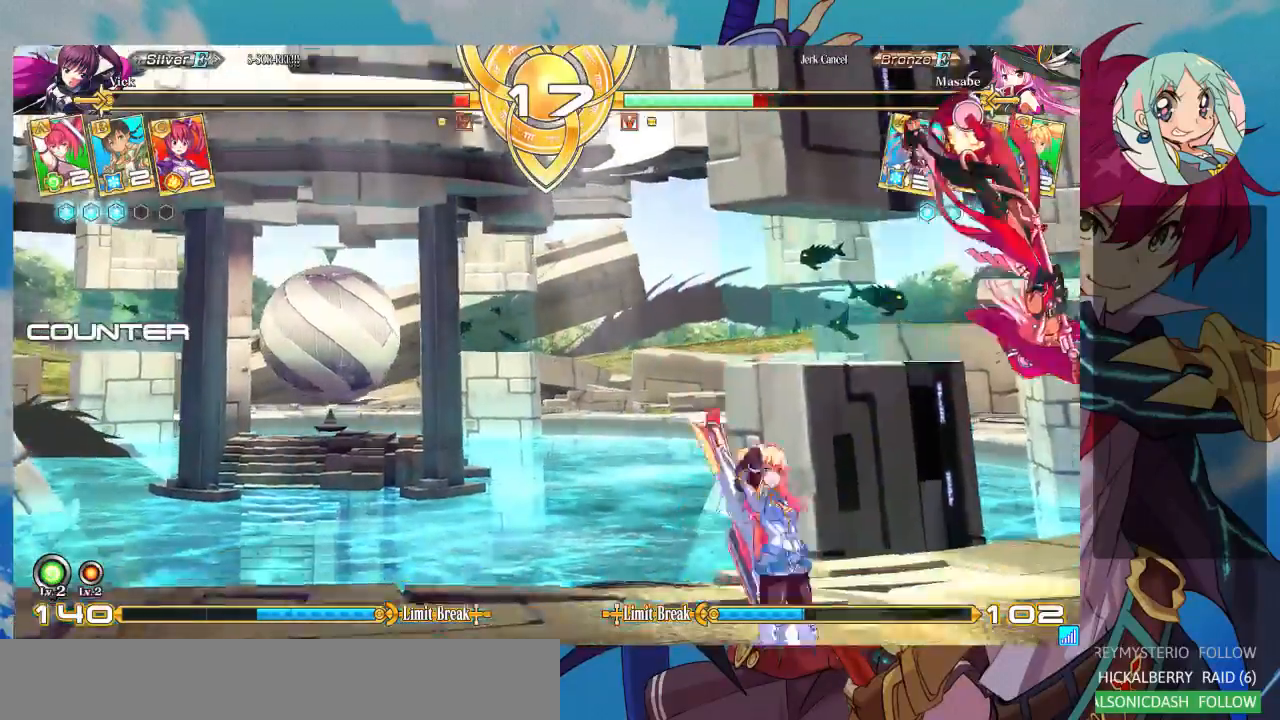
{"buttons": [], "left_stick": "center", "events": [[233, "left_stick", "center"], [367, "CROSS", "down"], [467, "CROSS", "up"]]}
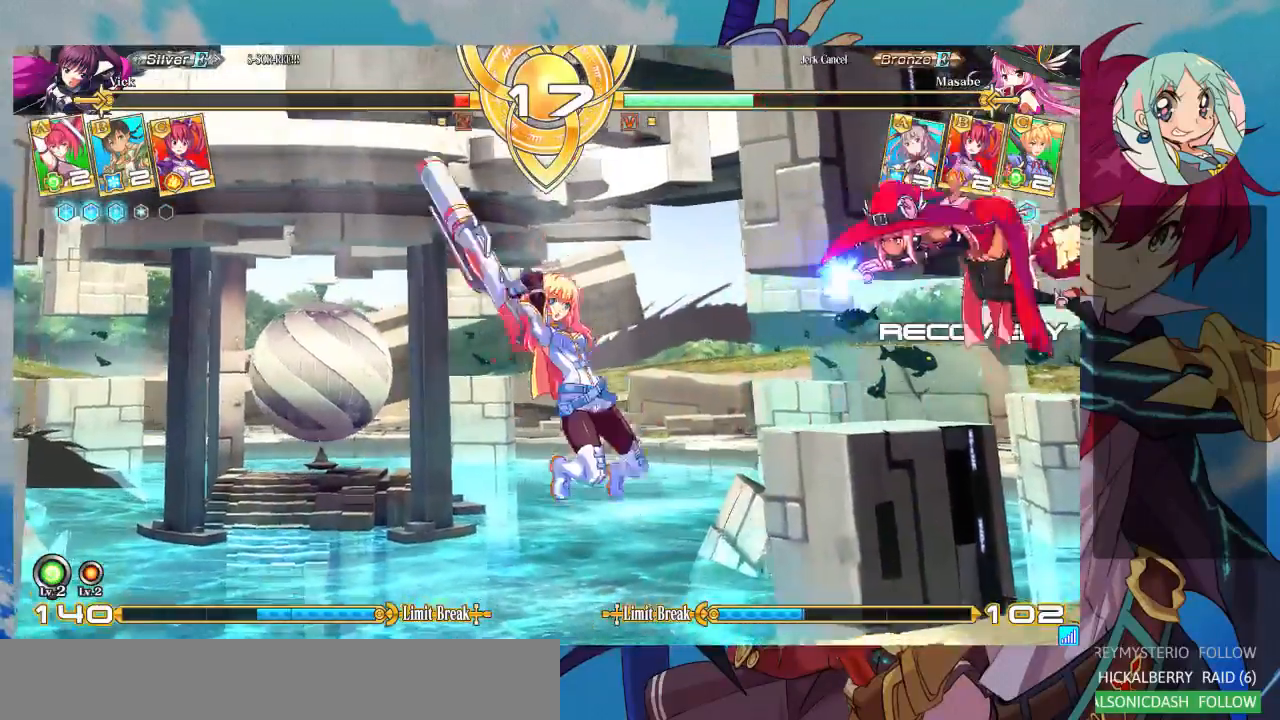
{"buttons": [], "left_stick": "left", "events": [[33, "CROSS", "down"], [133, "CROSS", "up"], [233, "left_stick", "left"]]}
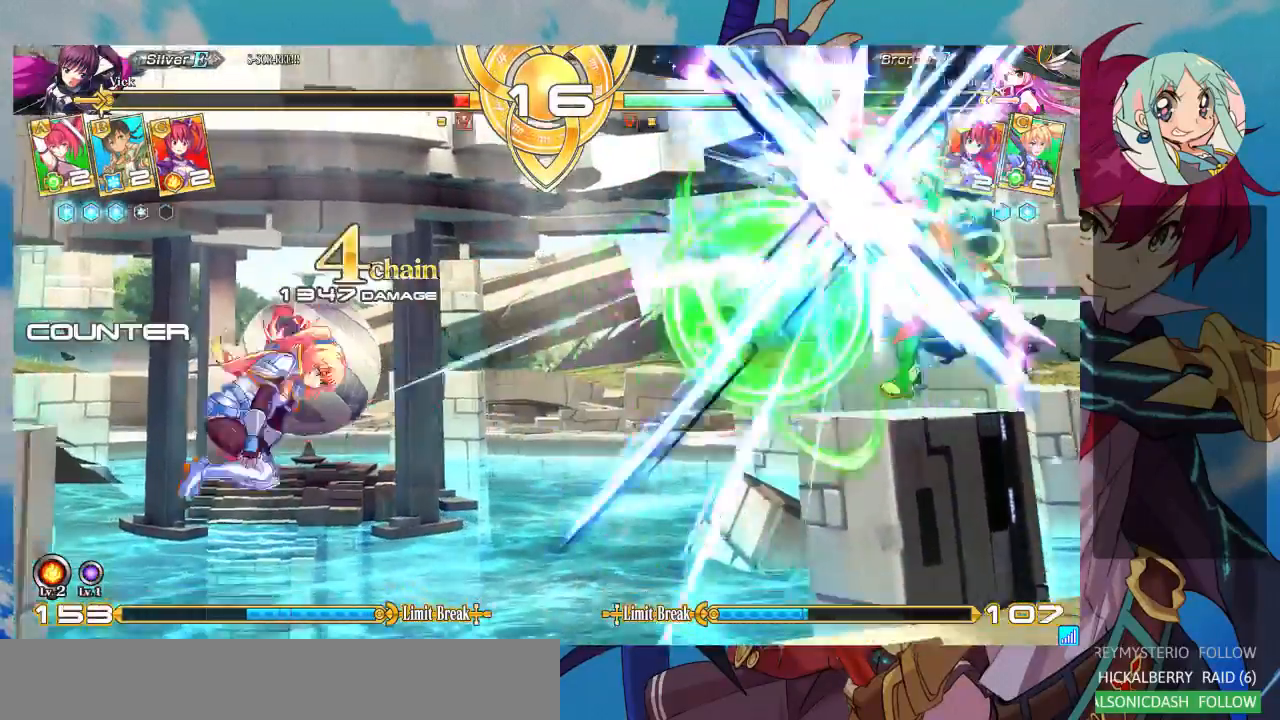
{"buttons": [], "left_stick": "right", "events": [[100, "left_stick", "center"], [233, "left_stick", "right"]]}
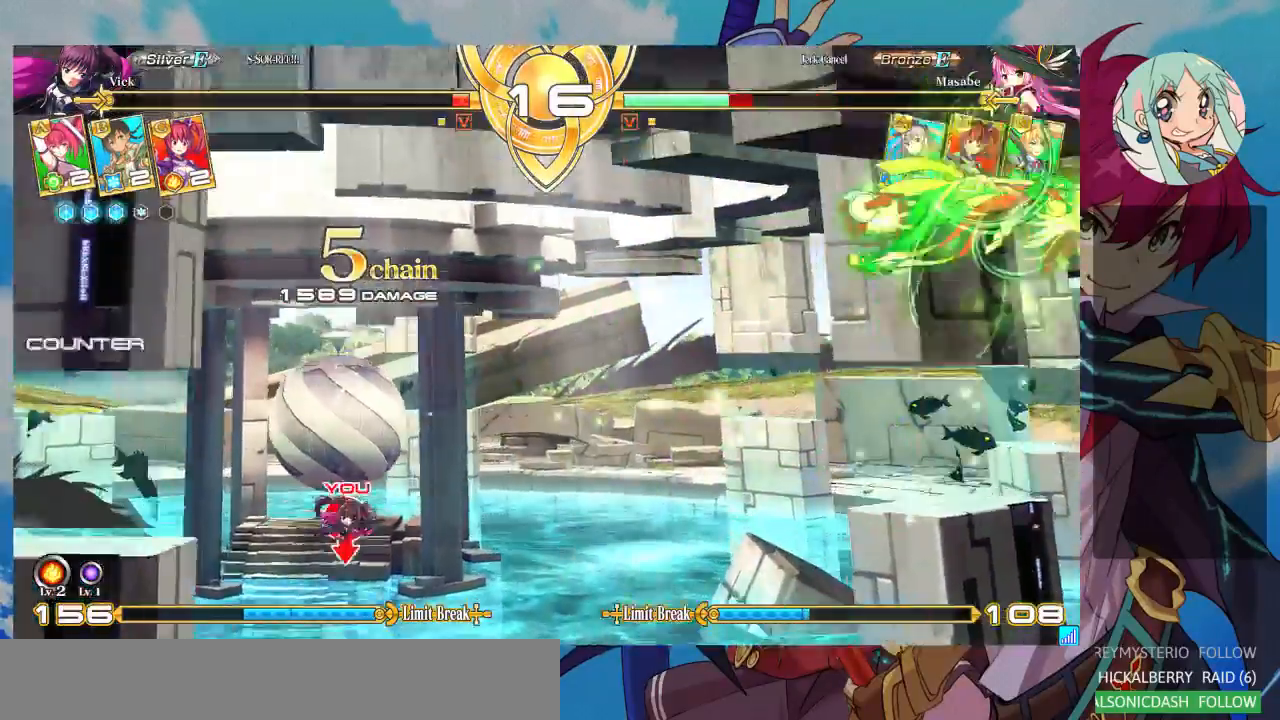
{"buttons": [], "left_stick": "right"}
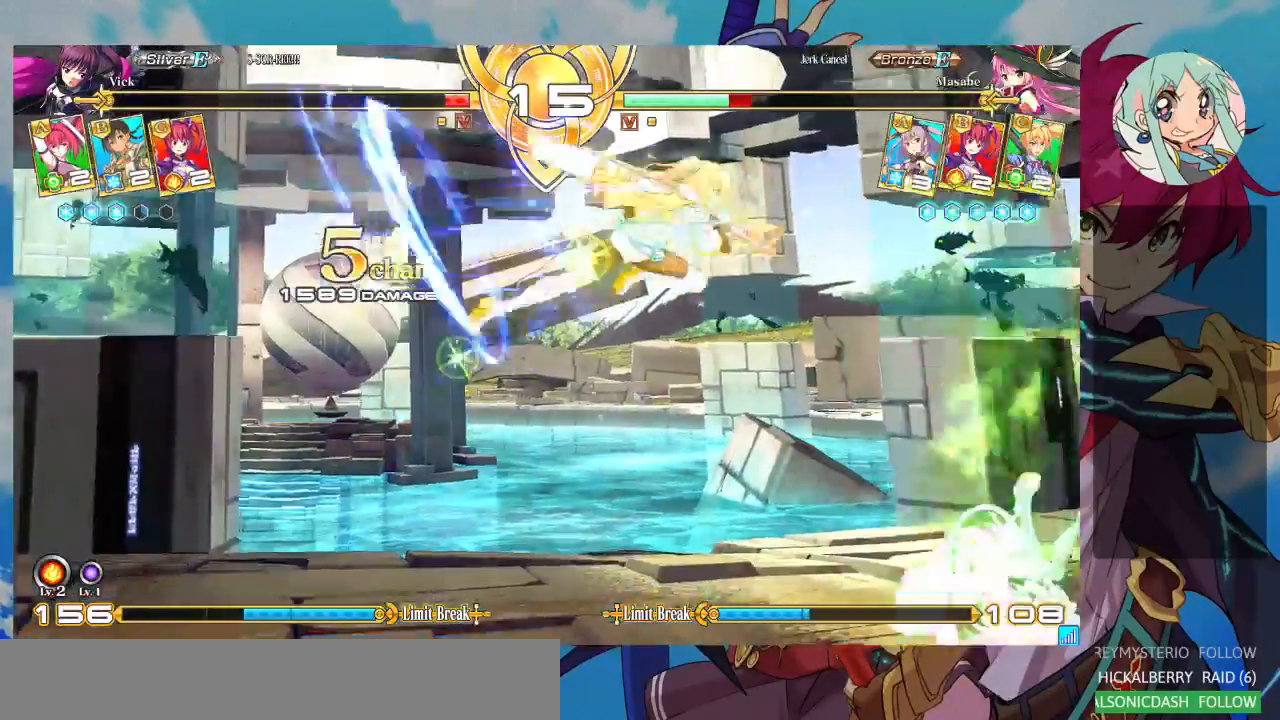
{"buttons": [], "left_stick": "down-left", "events": [[100, "R1", "down"], [100, "TRIANGLE", "down"], [233, "R1", "up"], [233, "TRIANGLE", "up"], [367, "left_stick", "down-left"]]}
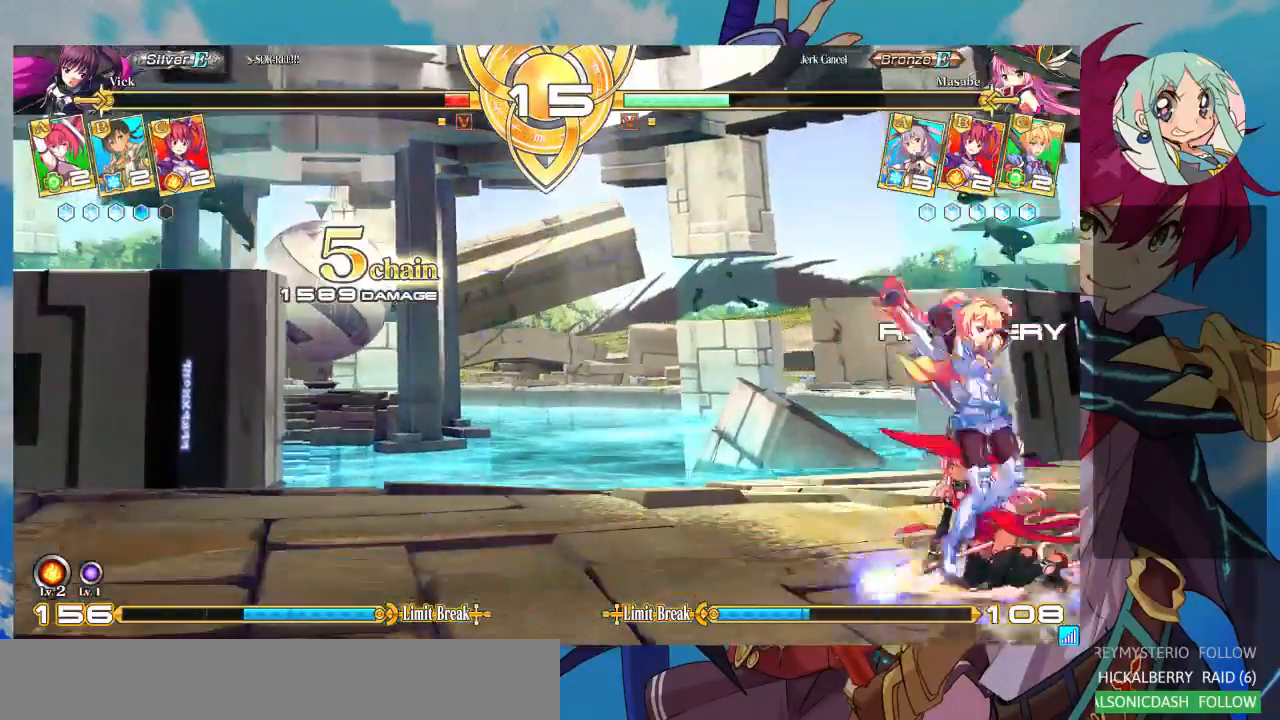
{"buttons": [], "left_stick": "down-left", "events": [[33, "SQUARE", "down"], [133, "SQUARE", "up"], [200, "SQUARE", "down"], [333, "SQUARE", "up"], [400, "SQUARE", "down"], [467, "SQUARE", "up"]]}
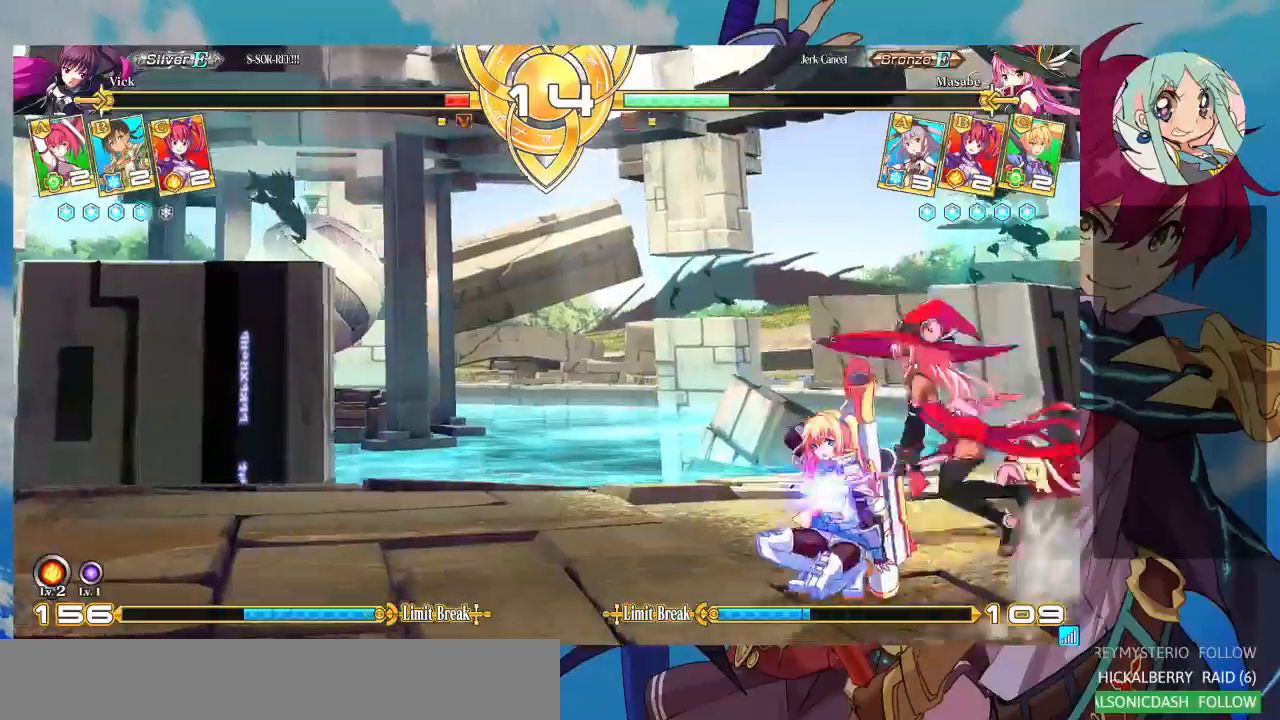
{"buttons": [], "left_stick": "down-left", "events": [[333, "R1", "down"], [333, "SQUARE", "down"], [333, "TRIANGLE", "down"], [400, "R1", "up"], [400, "SQUARE", "up"], [400, "TRIANGLE", "up"]]}
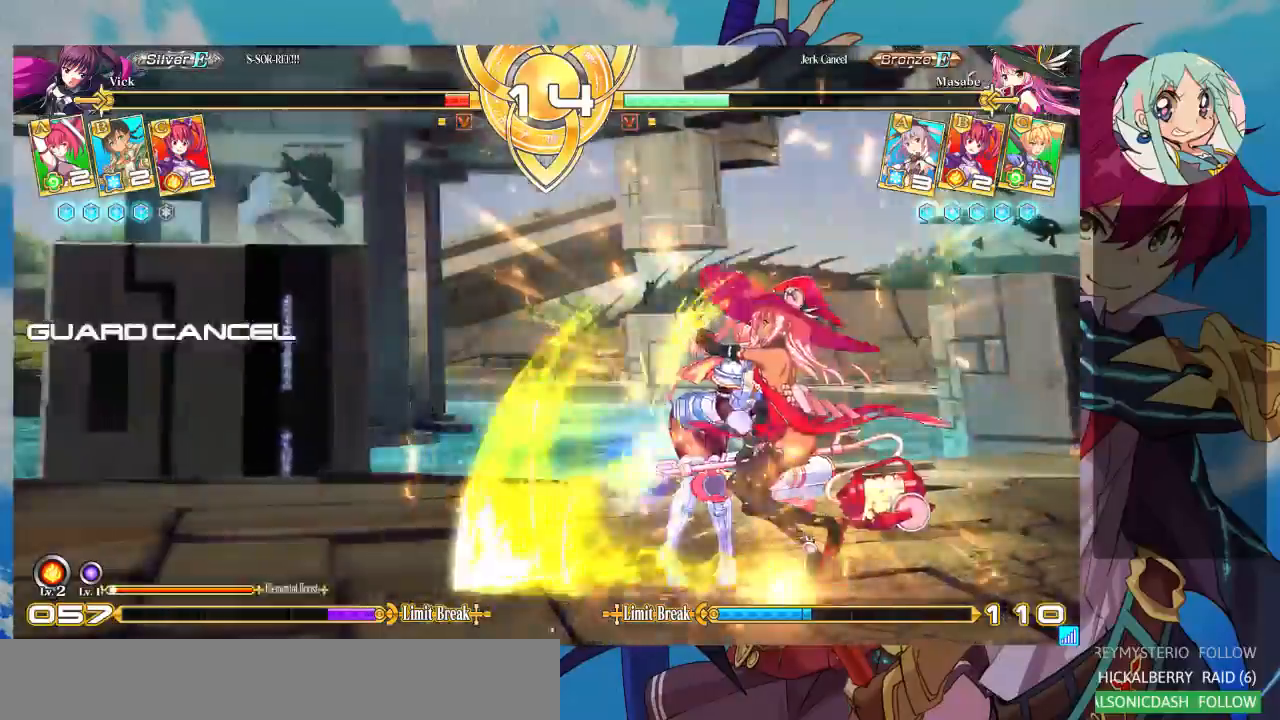
{"buttons": [], "left_stick": "down-left", "events": []}
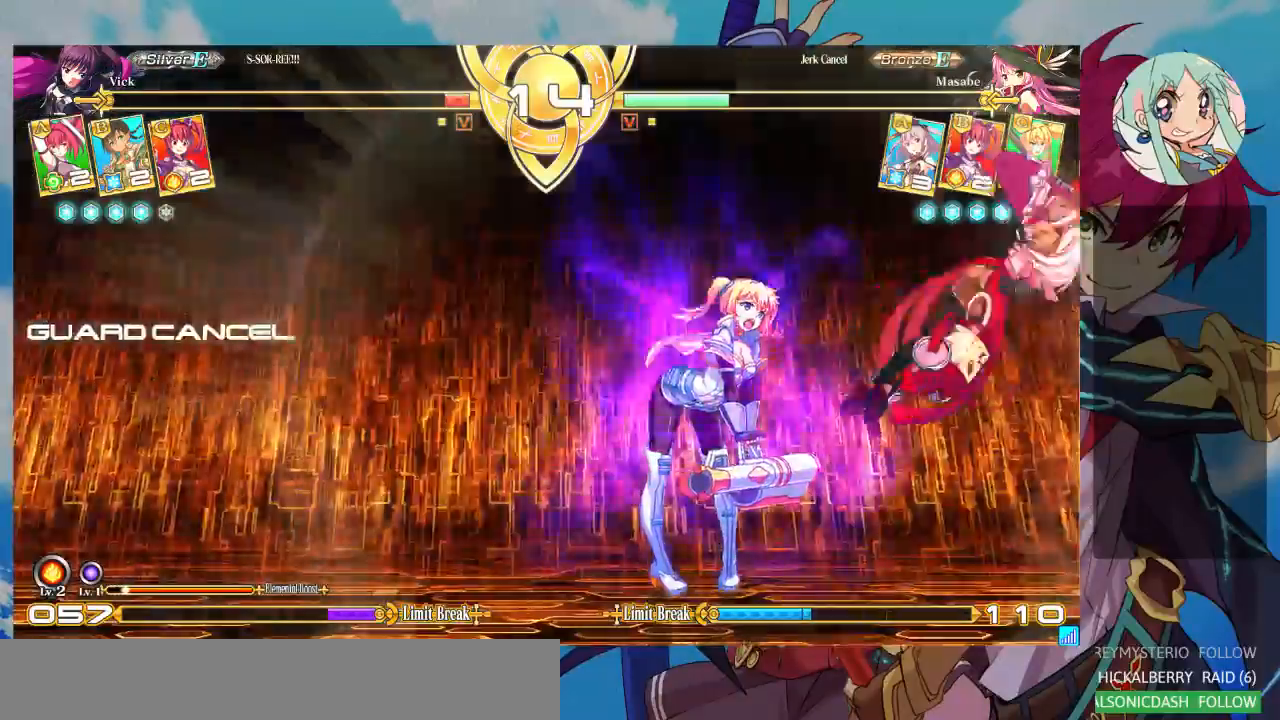
{"buttons": [], "left_stick": "right", "events": [[33, "left_stick", "center"], [333, "left_stick", "right"]]}
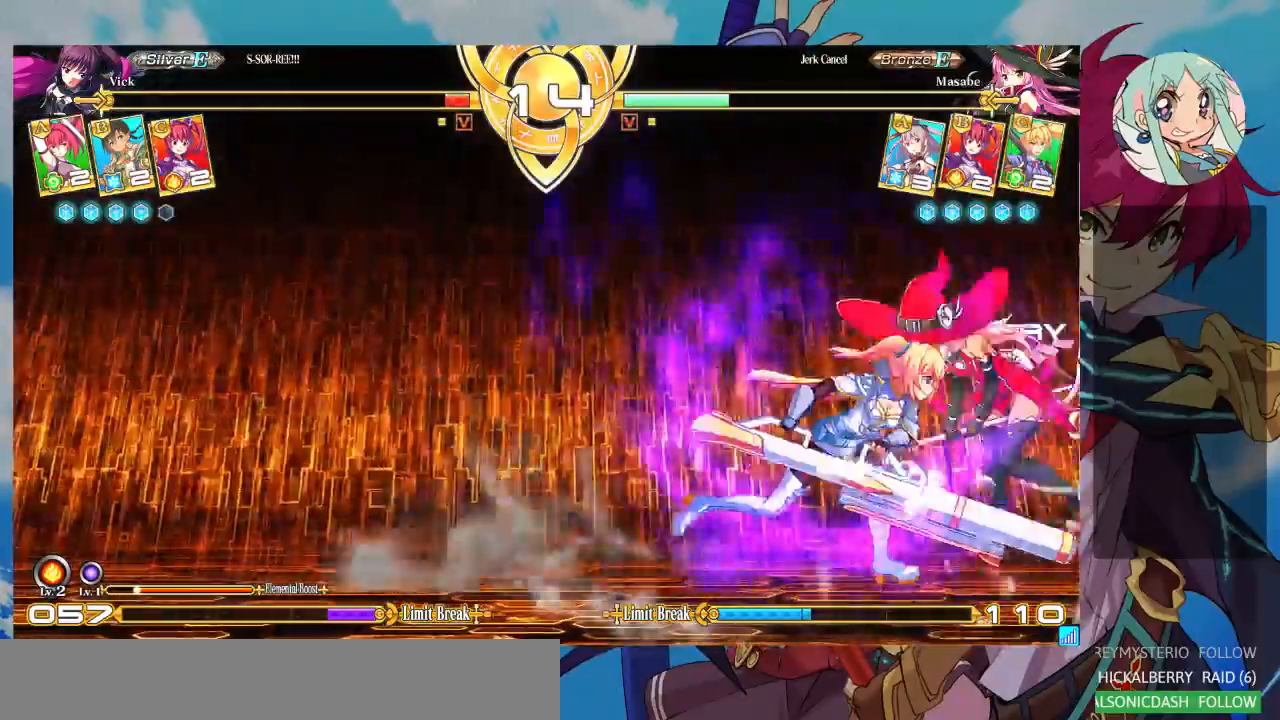
{"buttons": [], "left_stick": "right", "events": [[133, "SQUARE", "down"], [133, "left_stick", "down-left"], [233, "SQUARE", "up"], [300, "SQUARE", "down"], [400, "SQUARE", "up"], [500, "left_stick", "right"]]}
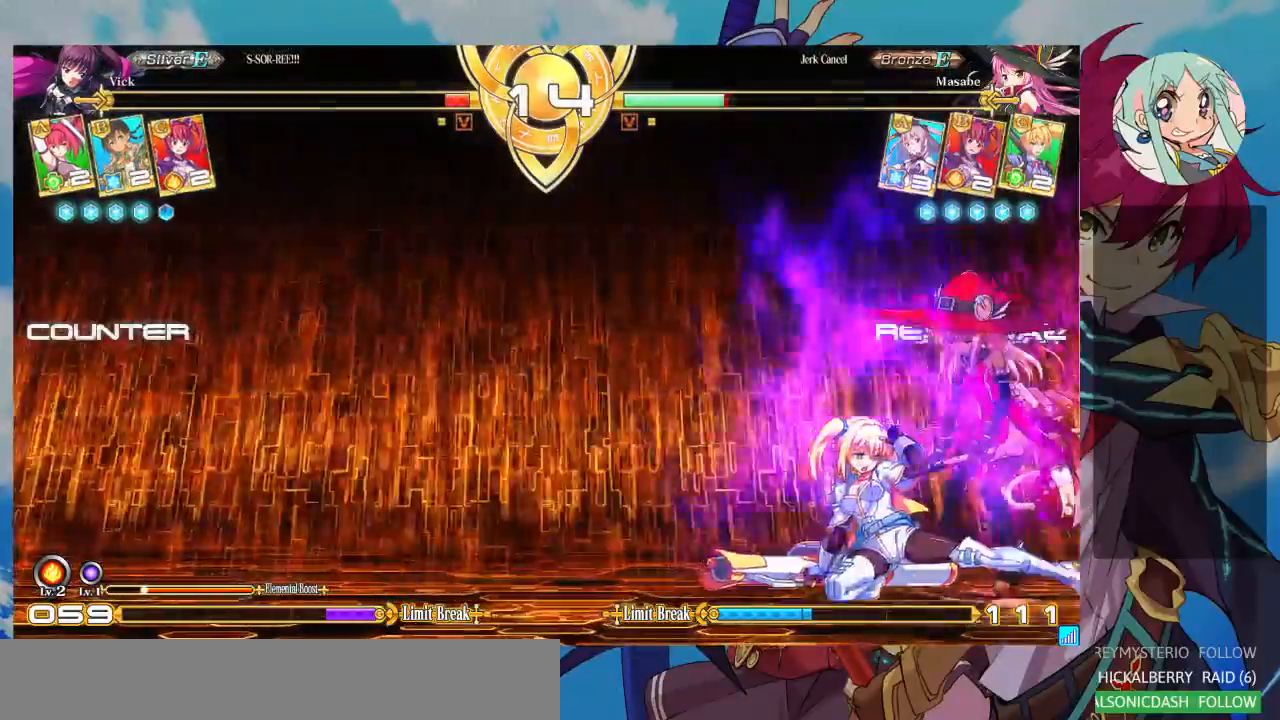
{"buttons": [], "left_stick": "right", "events": [[100, "R1", "down"], [200, "R1", "up"], [267, "R1", "down"], [400, "R1", "up"]]}
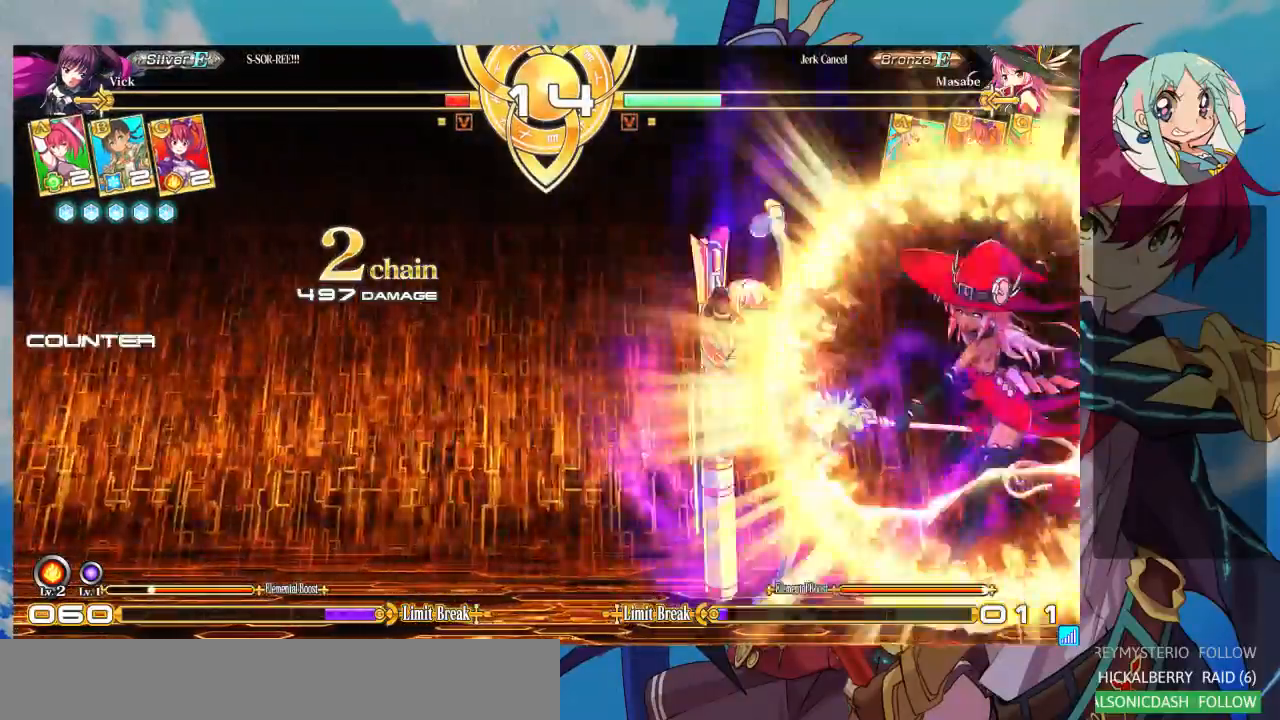
{"buttons": [], "left_stick": "down-left", "events": [[100, "left_stick", "down-left"], [233, "R1", "down"], [367, "R1", "up"]]}